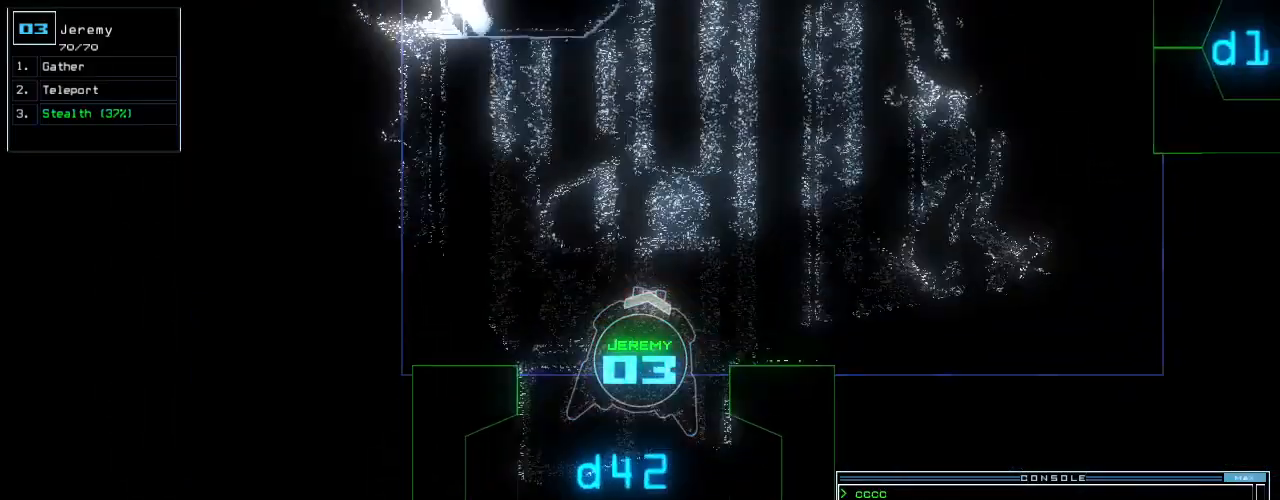
Gameplay with keyboard; each line is a JSON object with the keys held at the frame after it. "events" lists presses ("down") and releases ("up") of ".", "0", "1", "2", "3", "4", "5", "6", "7", "8", "9", "a", "b", "backspace", "c", "caps_lock", "comma", "ctrl_l", "ctrl_r", "d", "down", "e", "equals", "escape", "f", "f8", "g", "h", "i", "j", "k", "l", "left", "m", "minus", "n", "o", "p", "q", "quote", "r", "return", "right", "s", "semicolon", "shift_l", "shift_r", "space", "t", "tab", "tilde", "u", "up", "v", "w", "x", "y" and "z" between this image and that frame as [ms after this image, input, new state], when the widget could be followed in between. No other keys are recorded. Mouse input is not recorded.
{"keys": ["c", "up"], "events": [[380, "c", "down"], [420, "c", "up"], [480, "c", "down"]]}
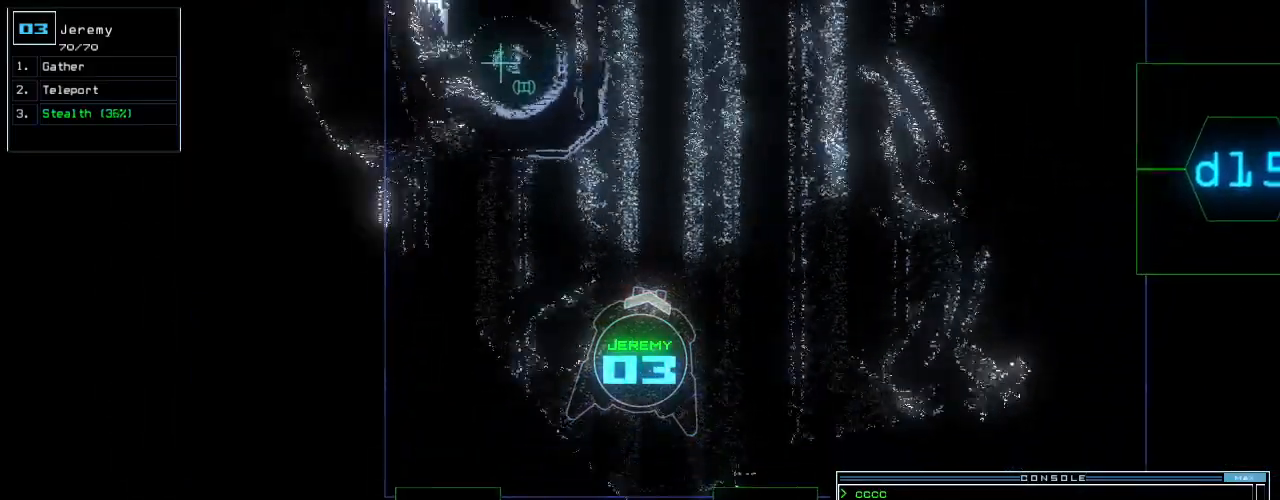
{"keys": ["up"], "events": [[80, "c", "up"], [180, "return", "down"], [280, "return", "up"], [460, "right", "down"], [500, "right", "up"]]}
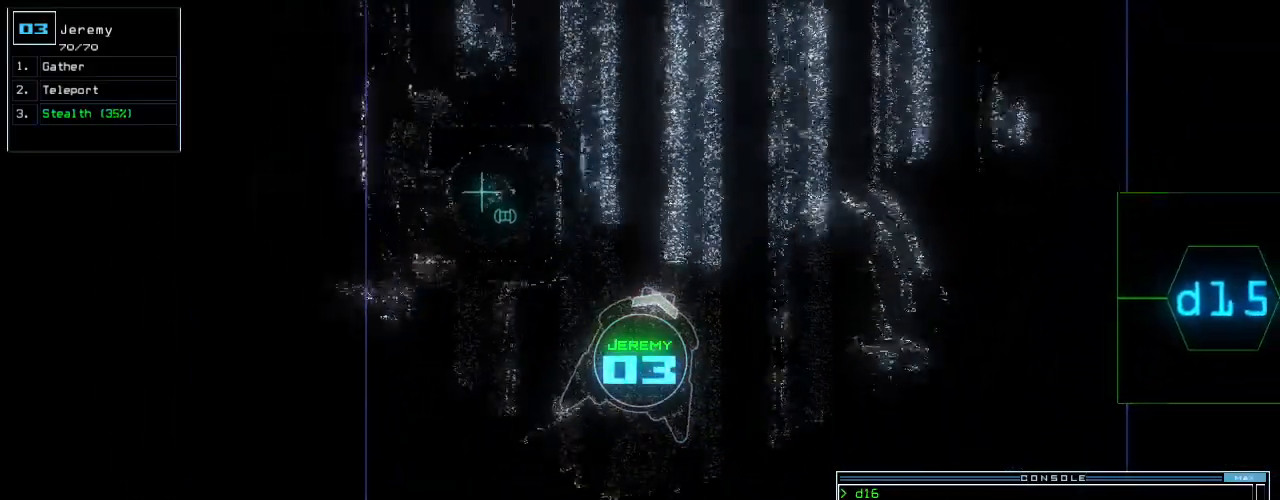
{"keys": ["up"], "events": [[220, "left", "down"], [260, "left", "up"]]}
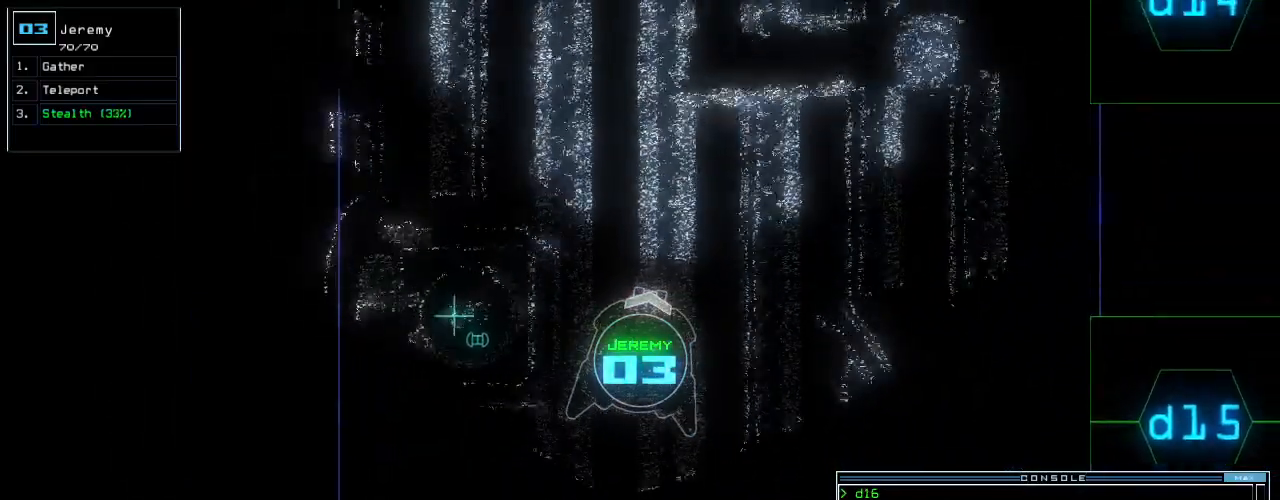
{"keys": ["up"], "events": [[140, "s", "down"], [180, "t", "down"], [240, "s", "up"], [300, "t", "up"]]}
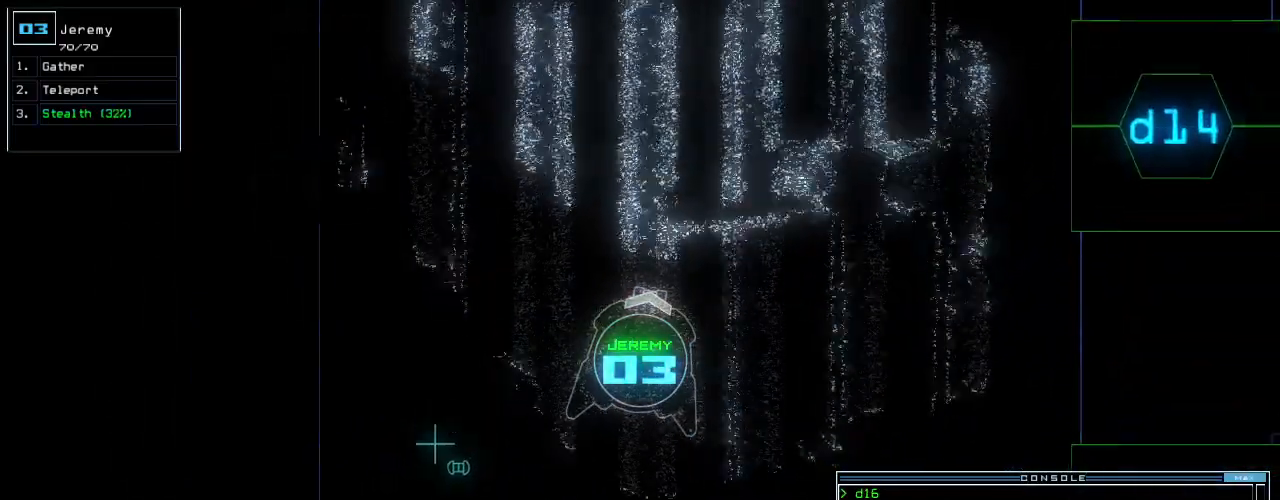
{"keys": ["up"], "events": [[200, "right", "down"], [260, "right", "up"]]}
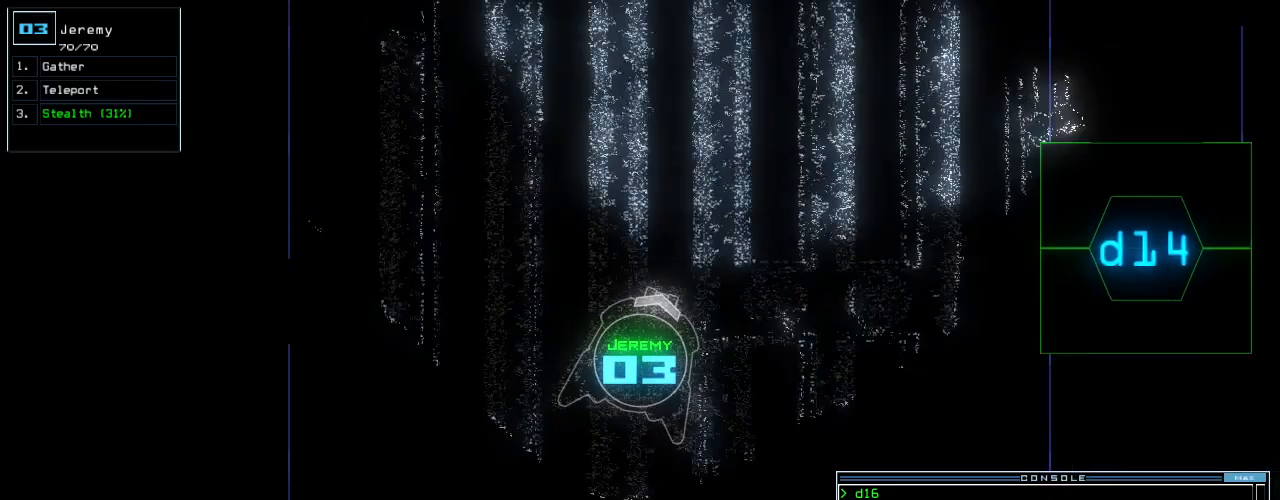
{"keys": ["up"], "events": []}
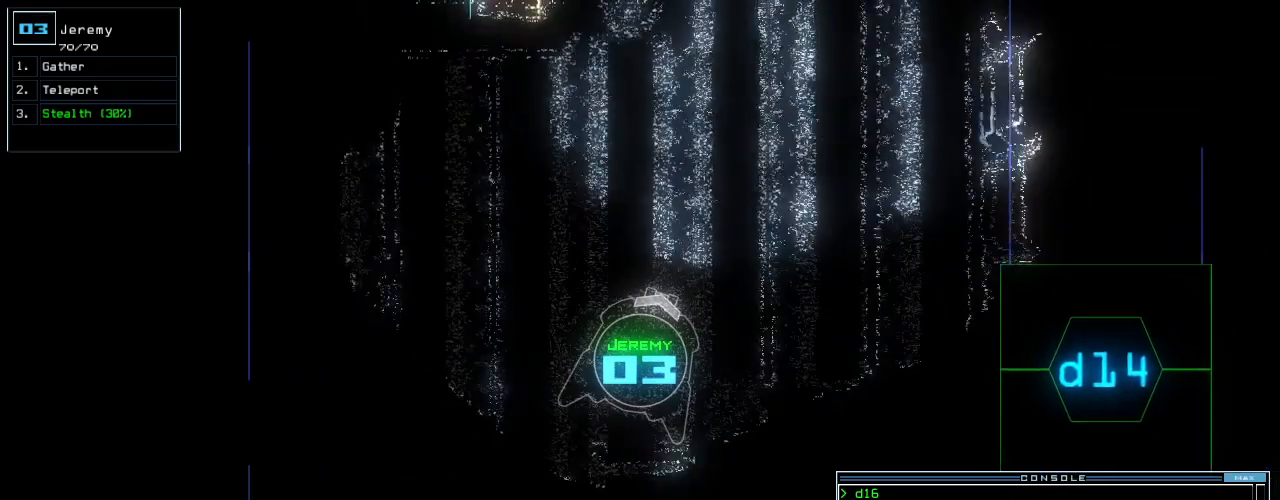
{"keys": ["up"], "events": [[120, "return", "down"], [200, "return", "up"], [340, "left", "down"], [440, "left", "up"]]}
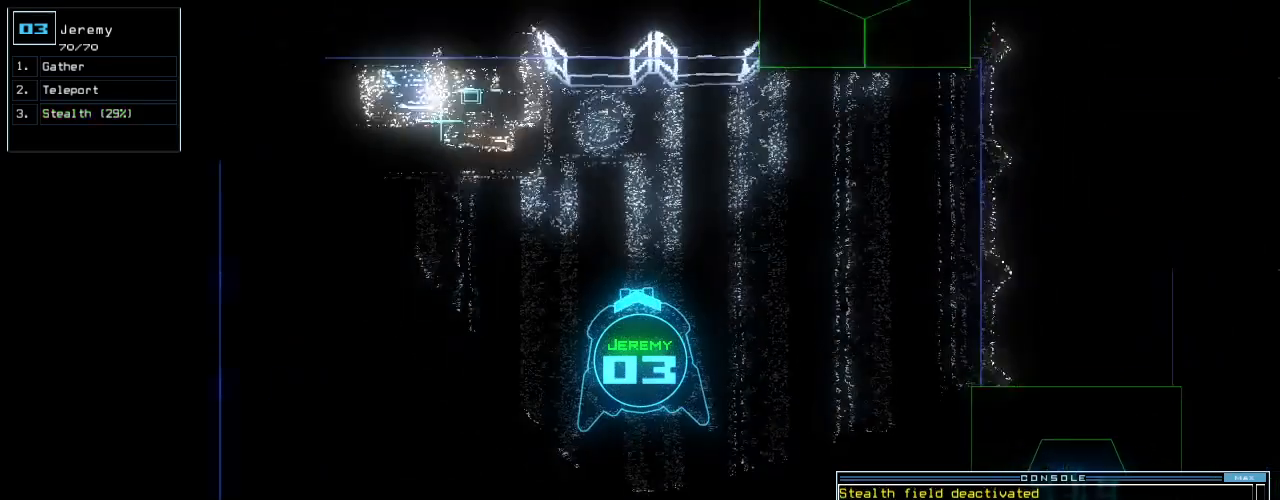
{"keys": ["d", "right", "up"], "events": [[100, "right", "down"], [160, "right", "up"], [240, "right", "down"], [480, "d", "down"]]}
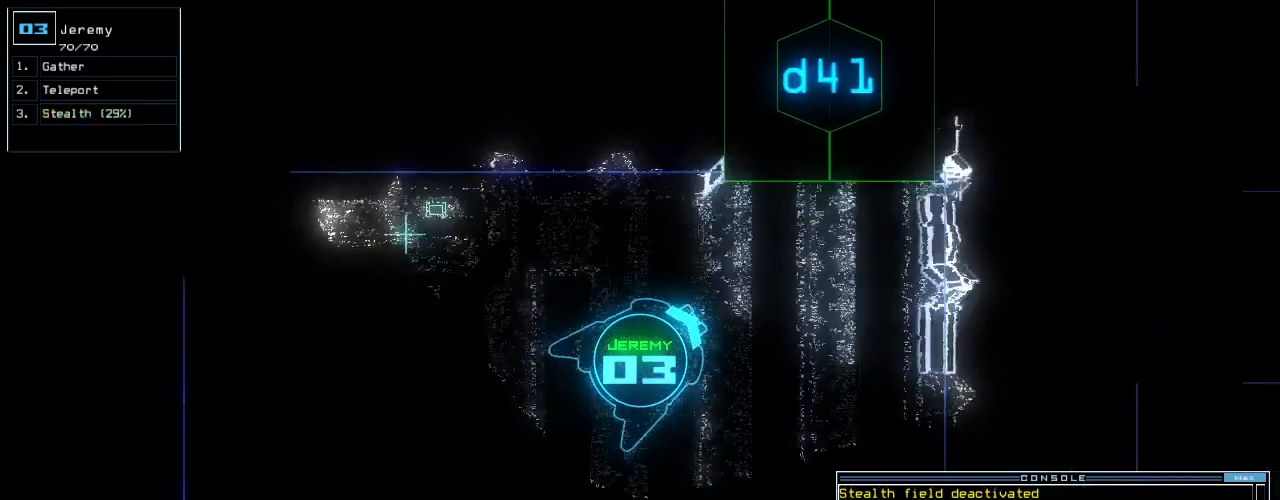
{"keys": ["1", "up"], "events": [[20, "right", "up"], [40, "d", "up"], [400, "4", "down"], [460, "1", "down"], [500, "4", "up"]]}
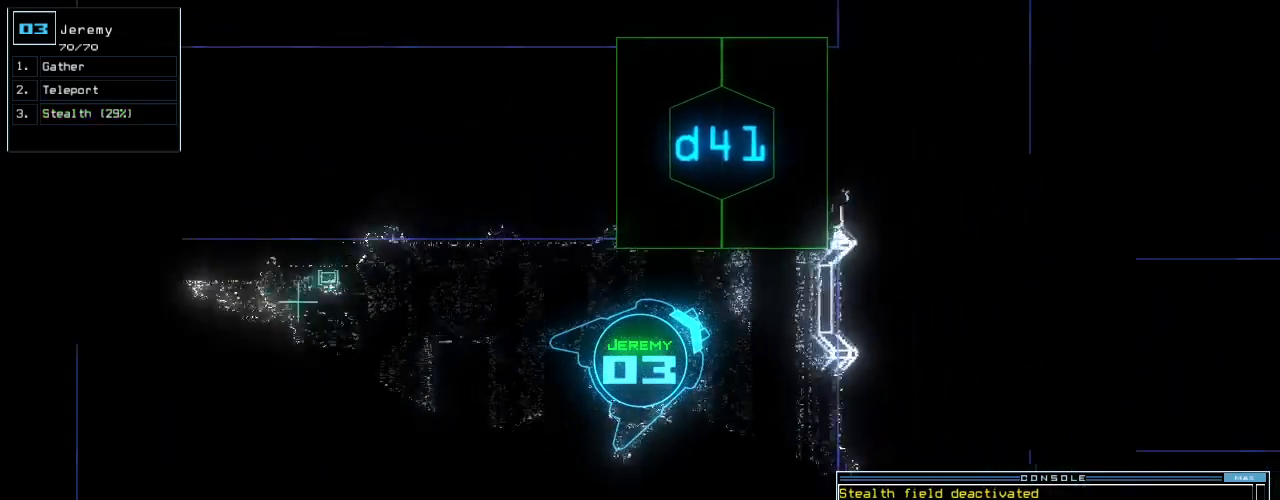
{"keys": ["left", "up"], "events": [[20, "return", "down"], [60, "1", "up"], [140, "return", "up"], [180, "left", "down"]]}
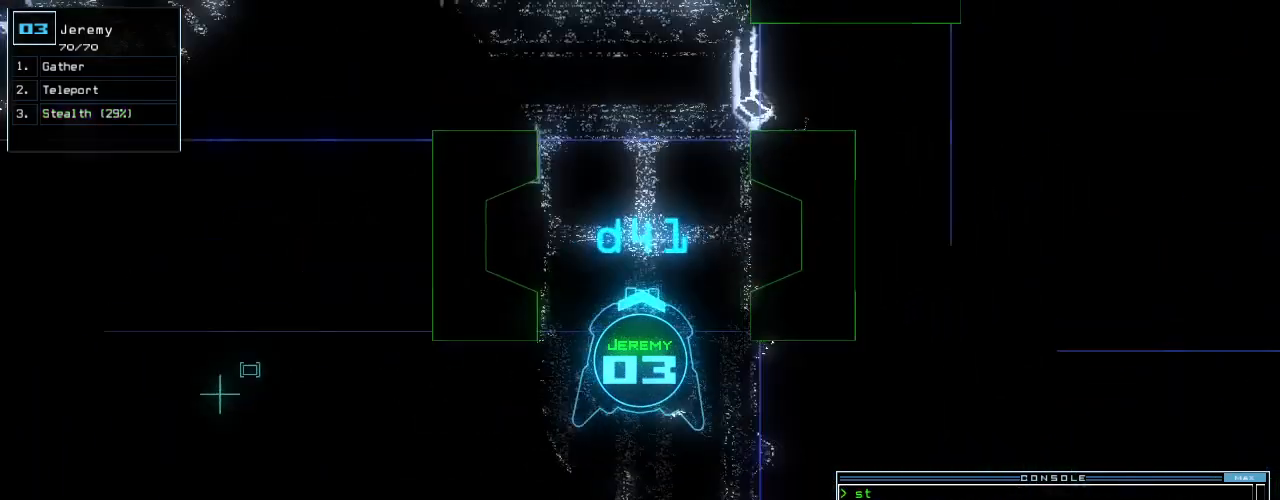
{"keys": [], "events": [[60, "left", "up"], [160, "up", "up"], [220, "space", "down"], [280, "space", "up"]]}
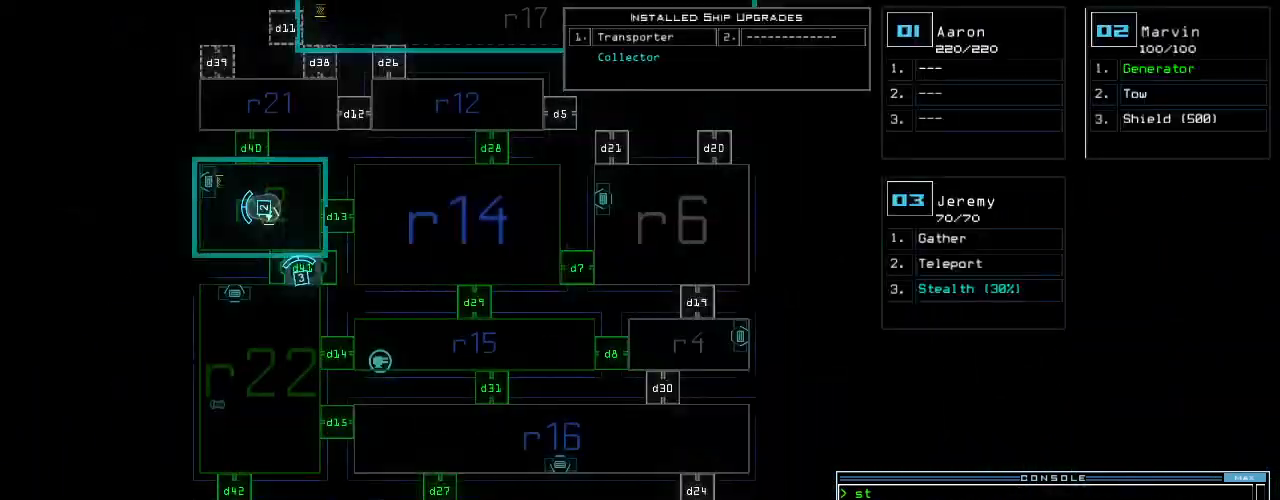
{"keys": [], "events": [[20, "space", "down"], [20, "up", "down"], [100, "space", "up"], [120, "s", "down"], [200, "s", "up"], [280, "w", "down"], [360, "a", "down"], [440, "up", "up"], [460, "w", "up"], [500, "a", "up"]]}